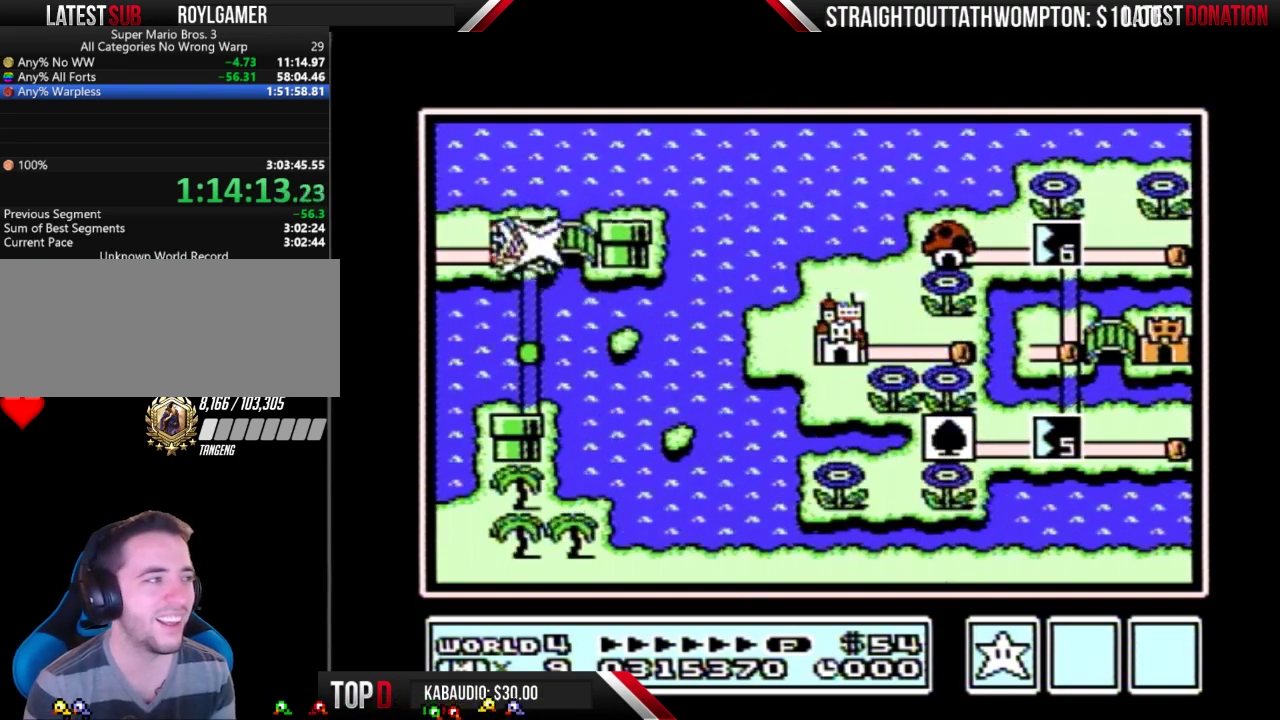
Gameplay with a controller (Nintendo layout); each line is a JSON object with the inputs held at the frame after it. "events" lists button and stick changes between this image and that frame as [ms after this image, input, new state], when the widget could be followed in between. Not read: L3 R3.
{"buttons": ["DPAD_RIGHT"], "events": [[167, "DPAD_RIGHT", "down"]]}
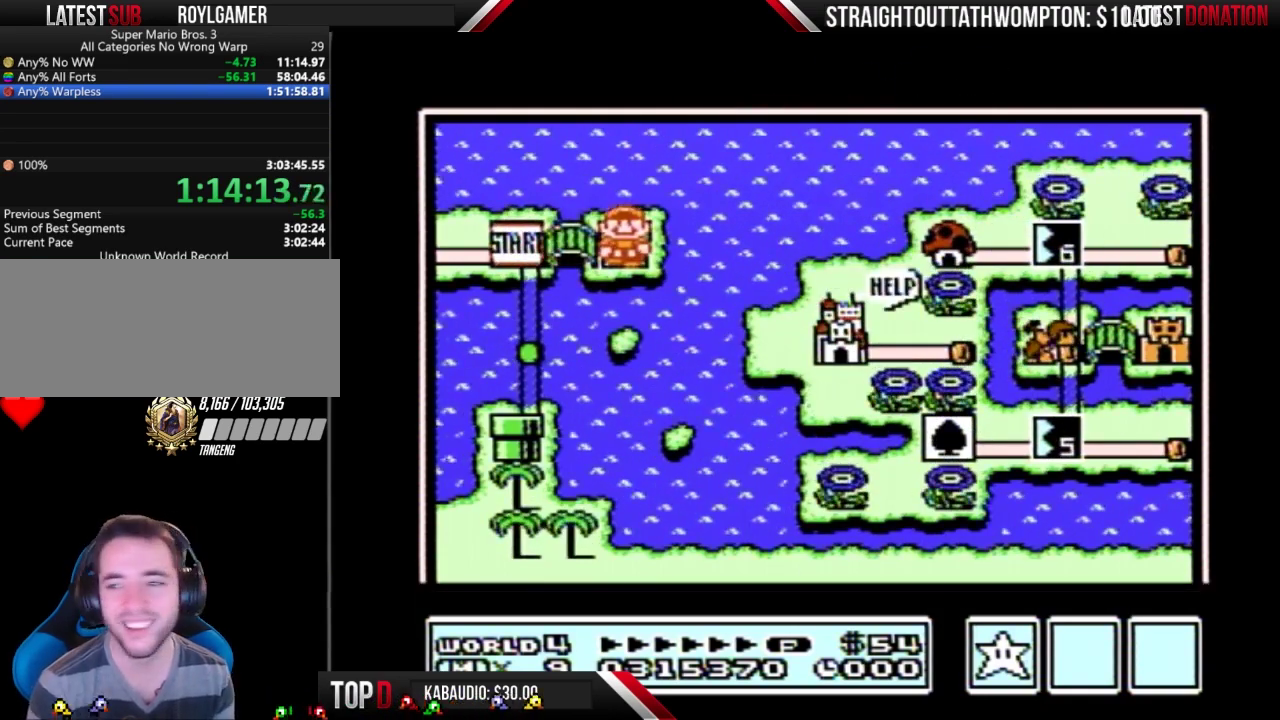
{"buttons": ["DPAD_RIGHT"], "events": []}
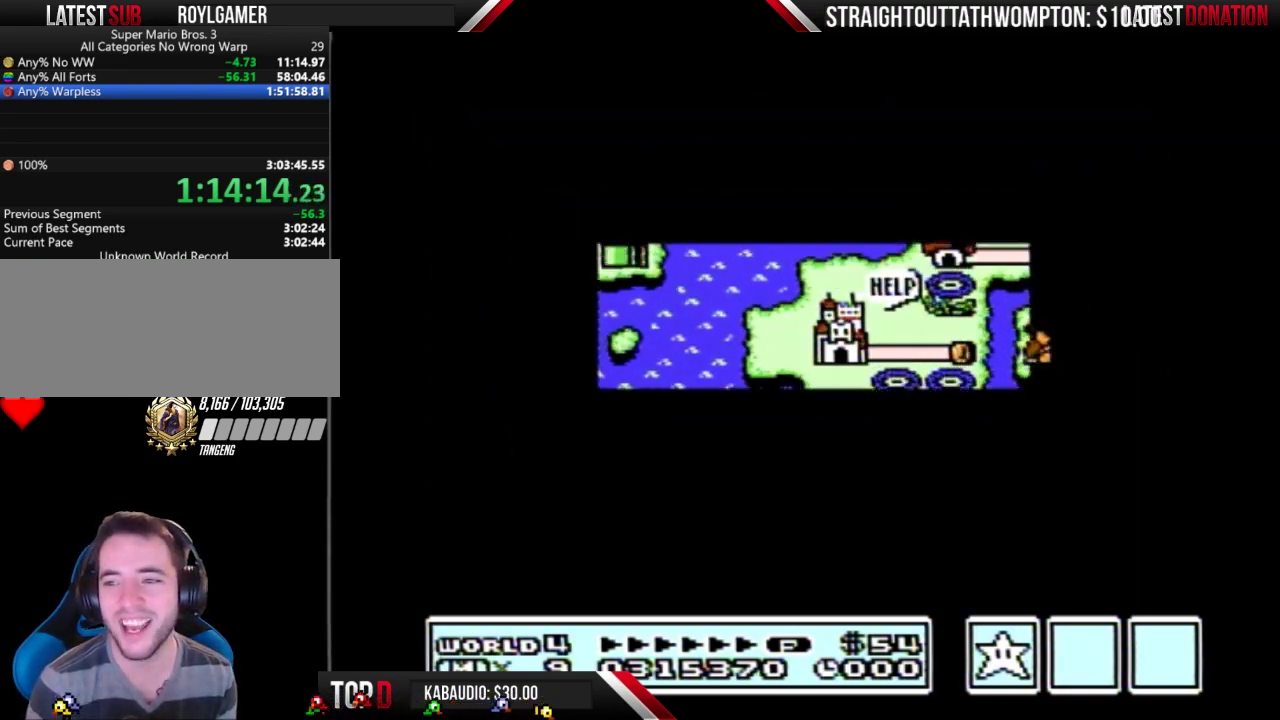
{"buttons": ["B", "DPAD_RIGHT"], "events": [[500, "B", "down"]]}
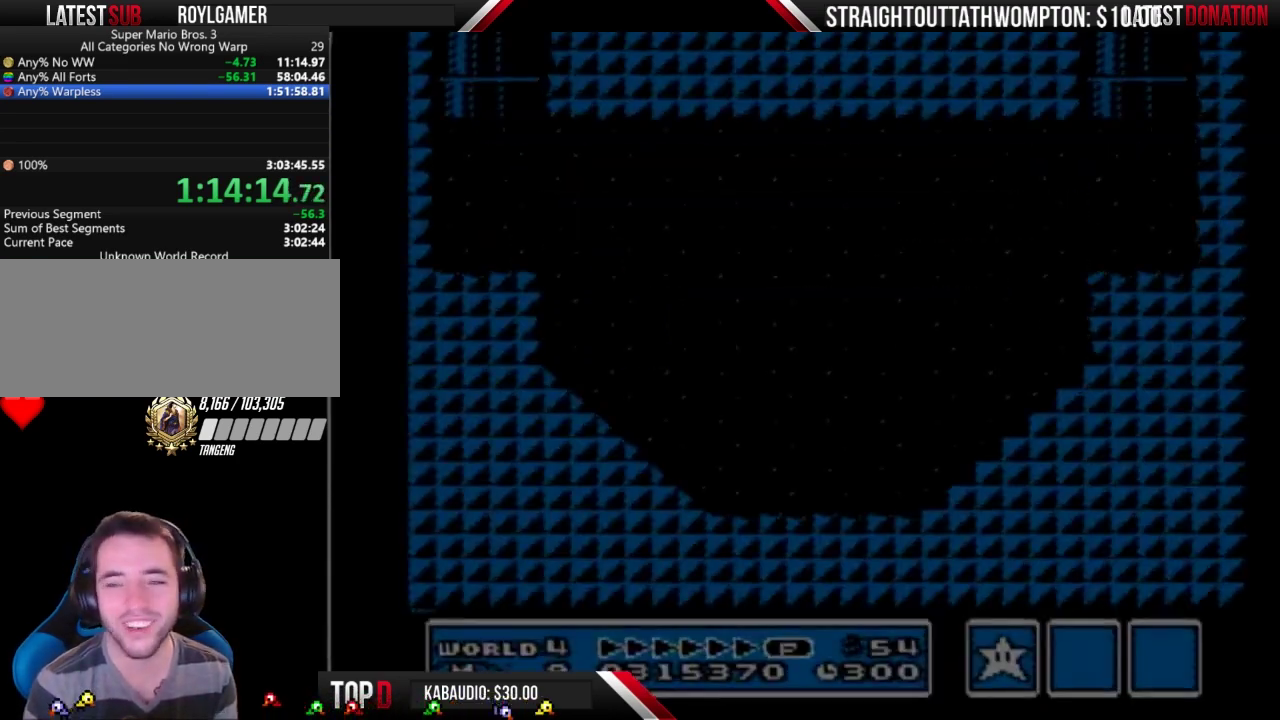
{"buttons": ["B", "DPAD_RIGHT"], "events": []}
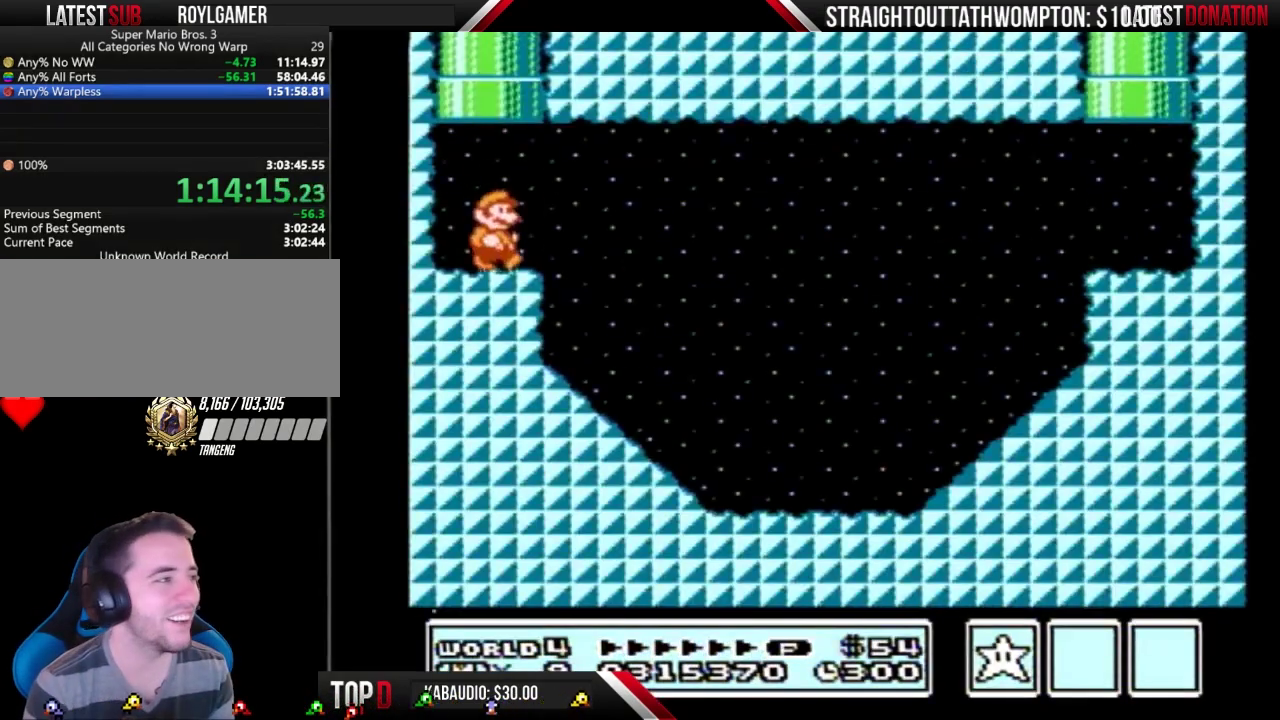
{"buttons": ["B", "DPAD_RIGHT"], "events": [[133, "A", "down"], [267, "A", "up"]]}
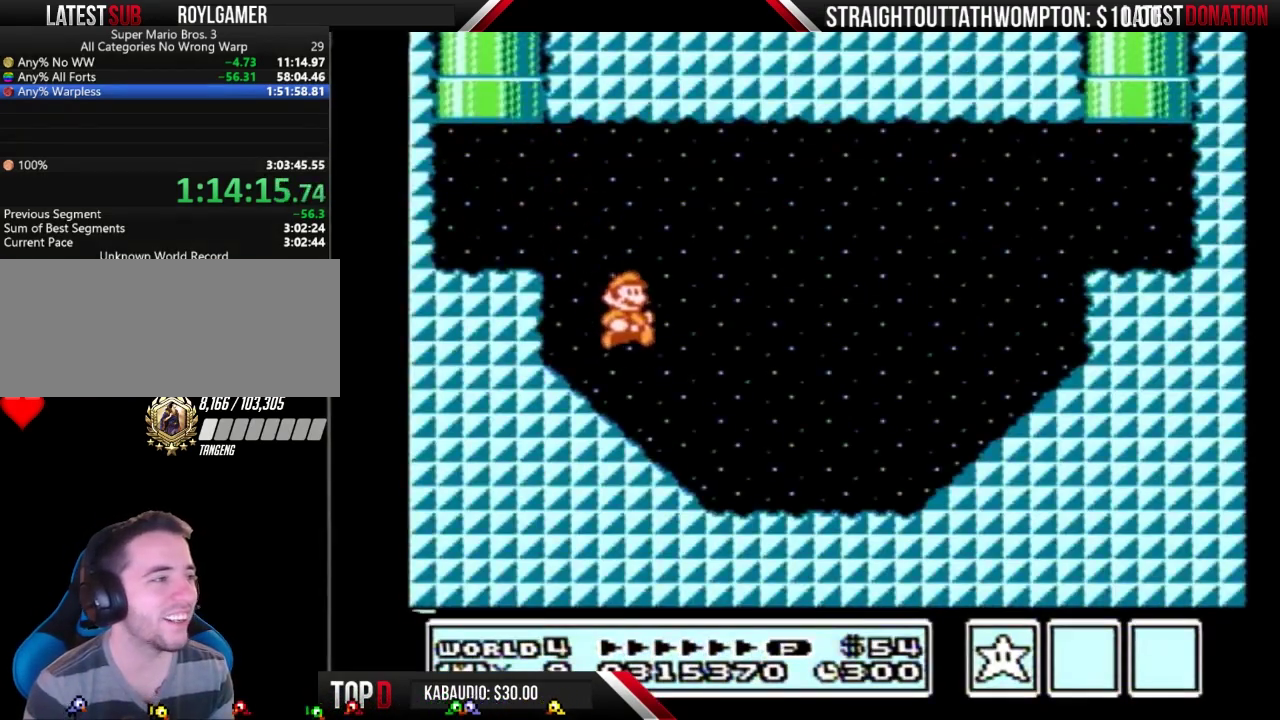
{"buttons": ["A", "B", "DPAD_RIGHT"], "events": [[433, "A", "down"]]}
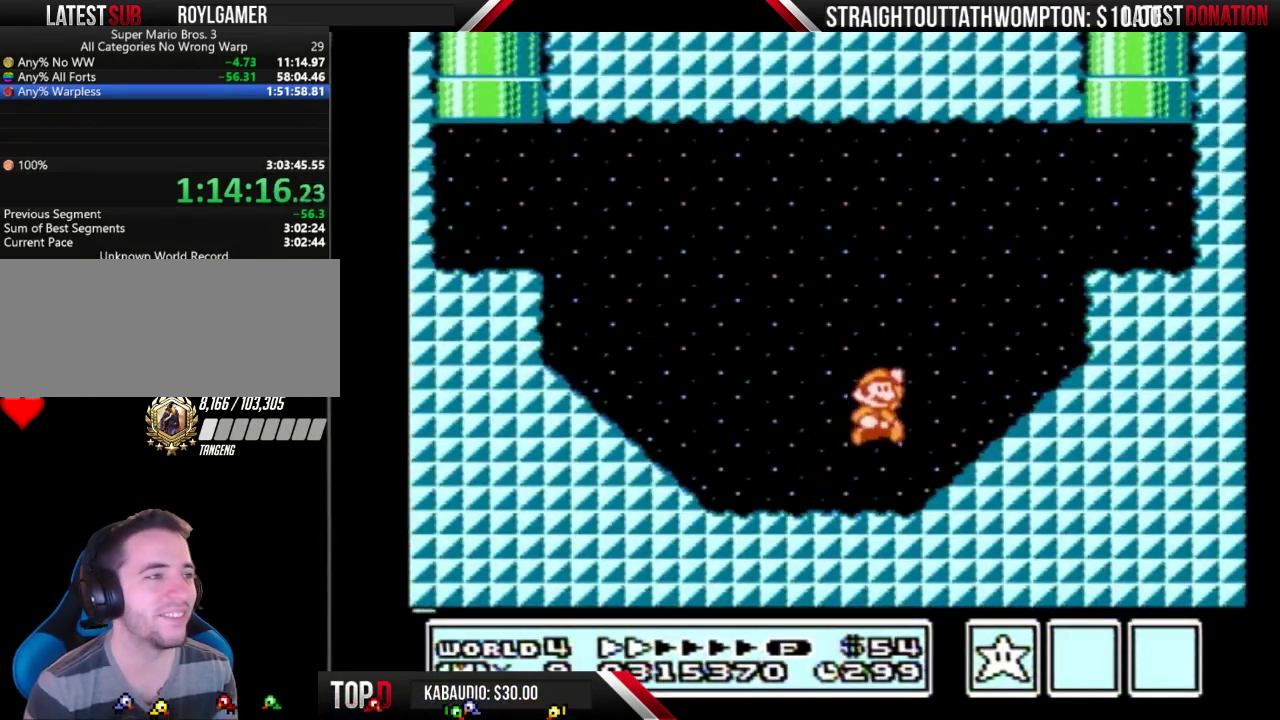
{"buttons": ["B", "DPAD_UP", "DPAD_LEFT"], "events": [[333, "A", "up"], [367, "DPAD_RIGHT", "up"], [400, "DPAD_LEFT", "down"], [500, "DPAD_UP", "down"]]}
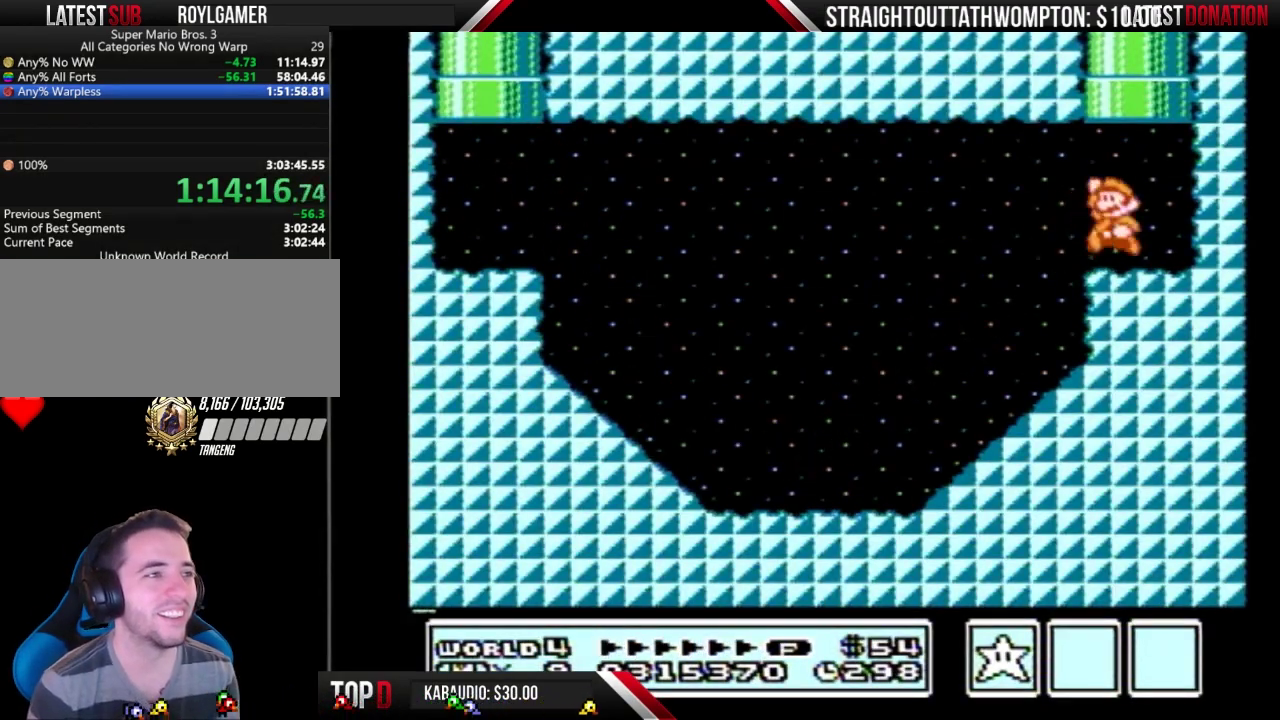
{"buttons": [], "events": [[33, "A", "down"], [67, "DPAD_LEFT", "up"], [300, "DPAD_UP", "up"], [333, "A", "up"], [333, "B", "up"]]}
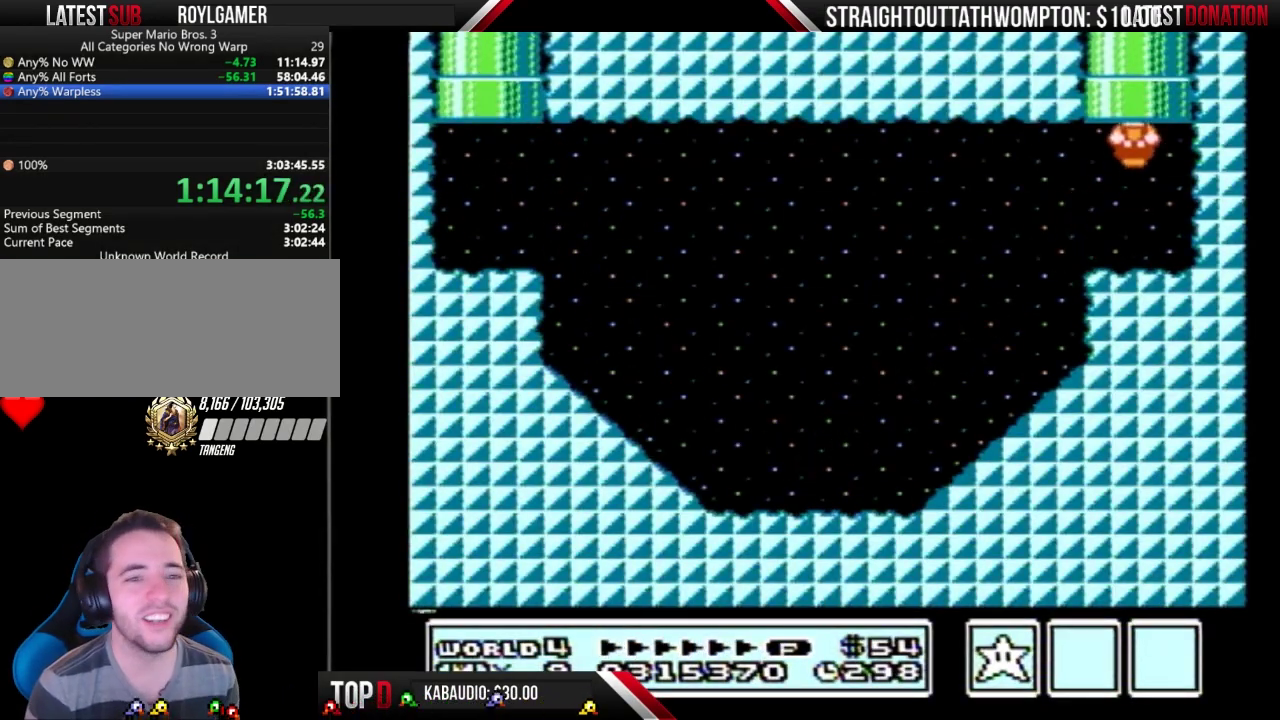
{"buttons": [], "events": []}
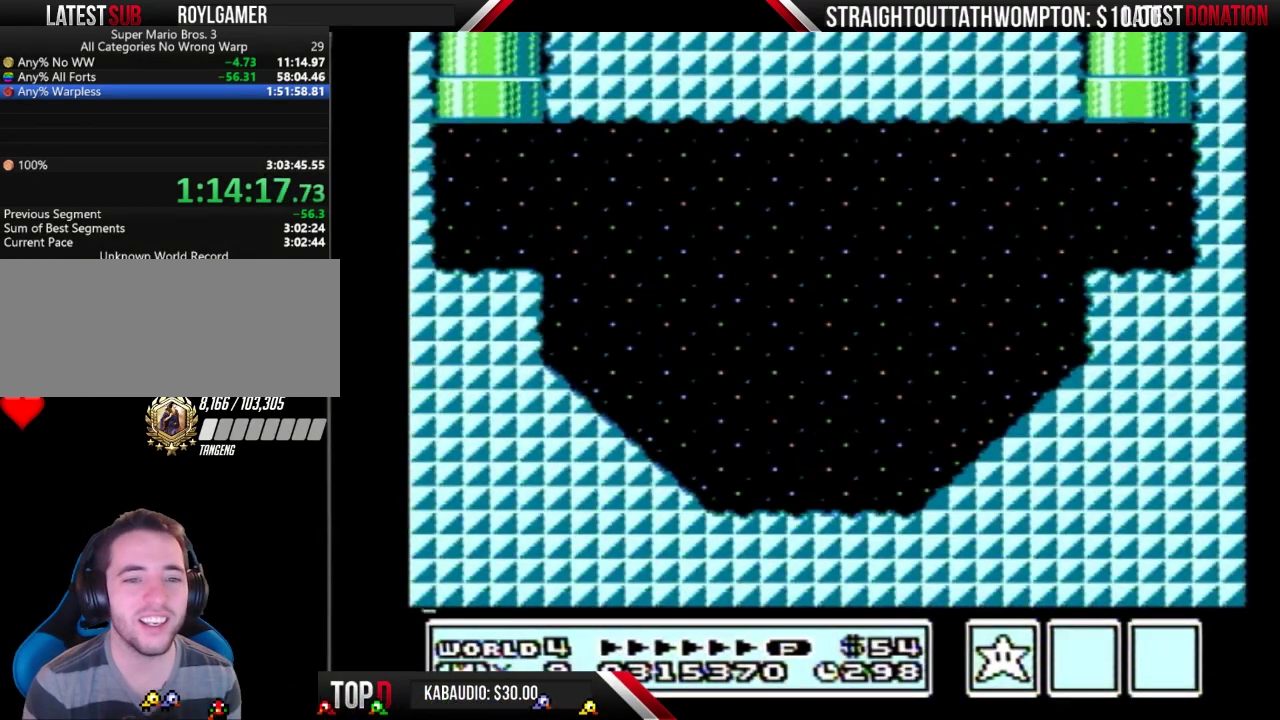
{"buttons": [], "events": []}
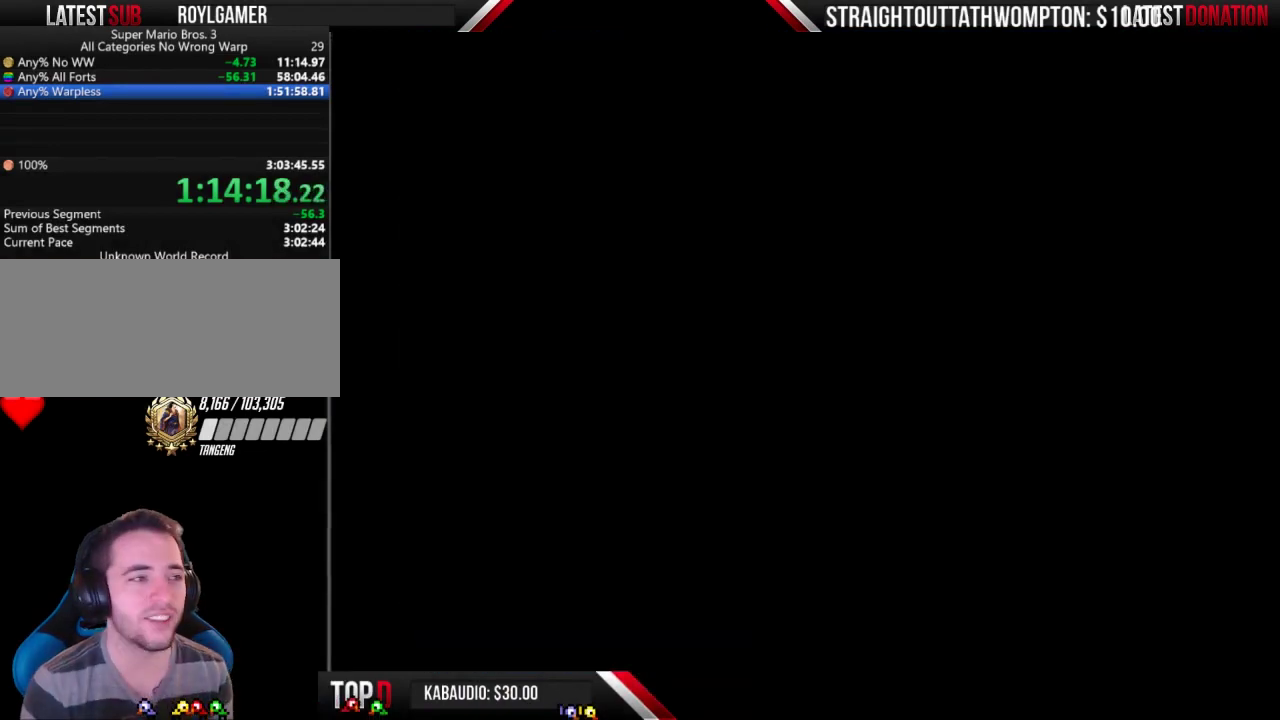
{"buttons": ["DPAD_RIGHT"], "events": [[233, "DPAD_RIGHT", "down"]]}
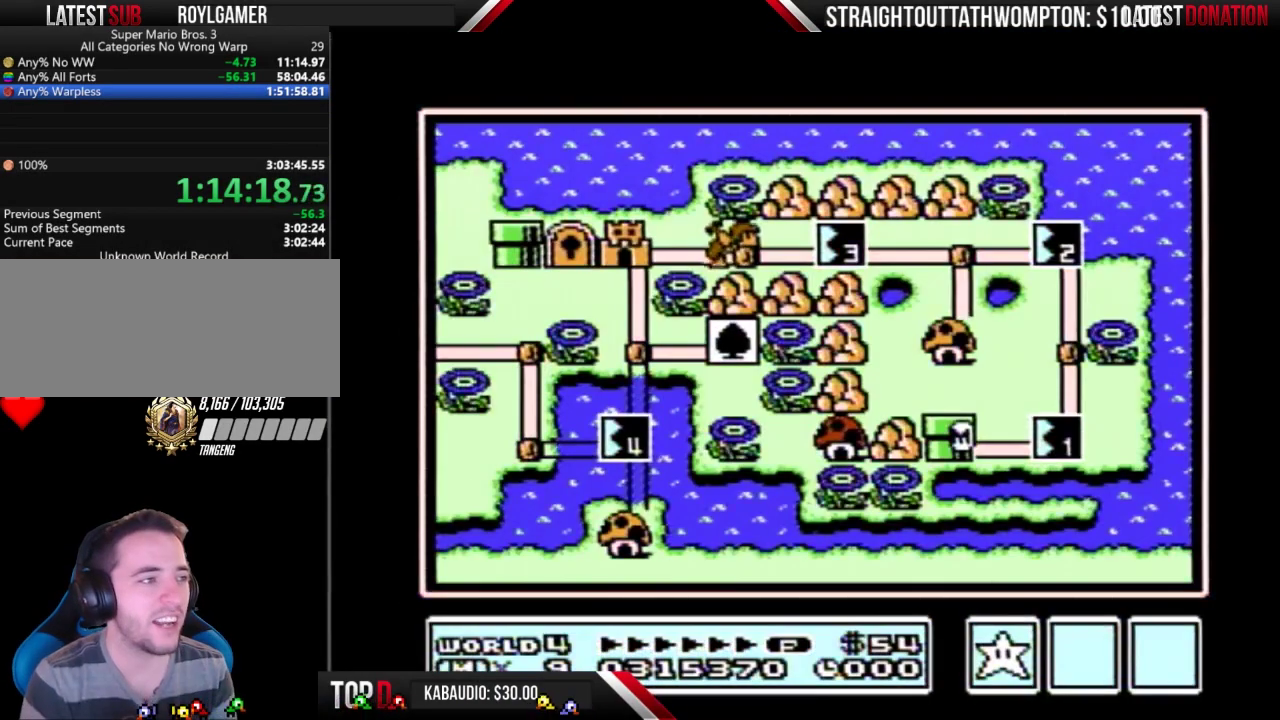
{"buttons": ["DPAD_RIGHT"], "events": []}
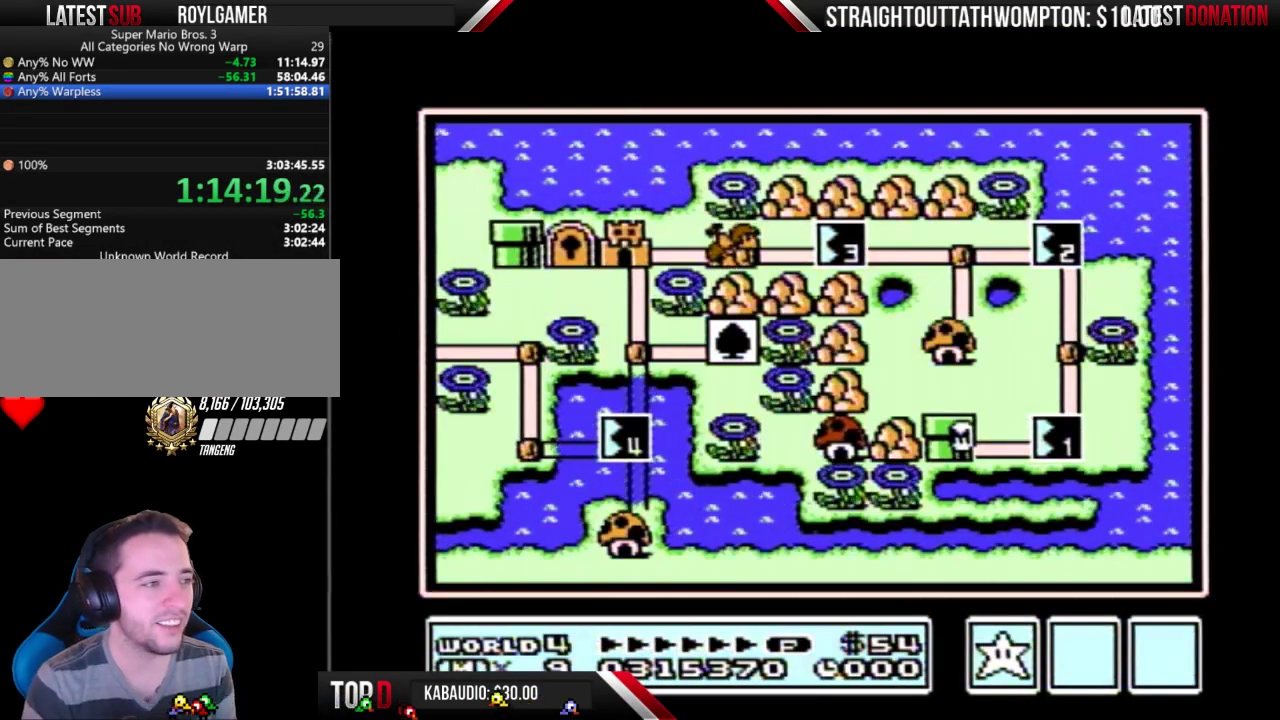
{"buttons": ["DPAD_RIGHT"], "events": []}
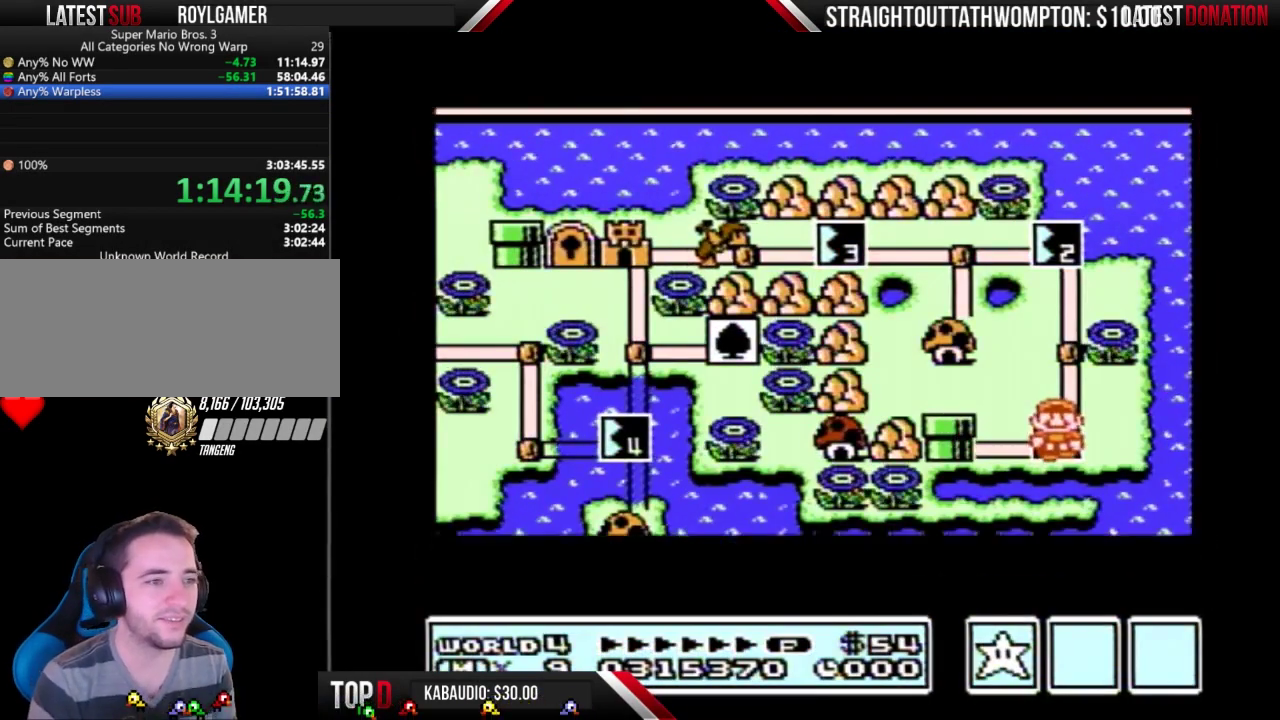
{"buttons": ["DPAD_RIGHT"], "events": []}
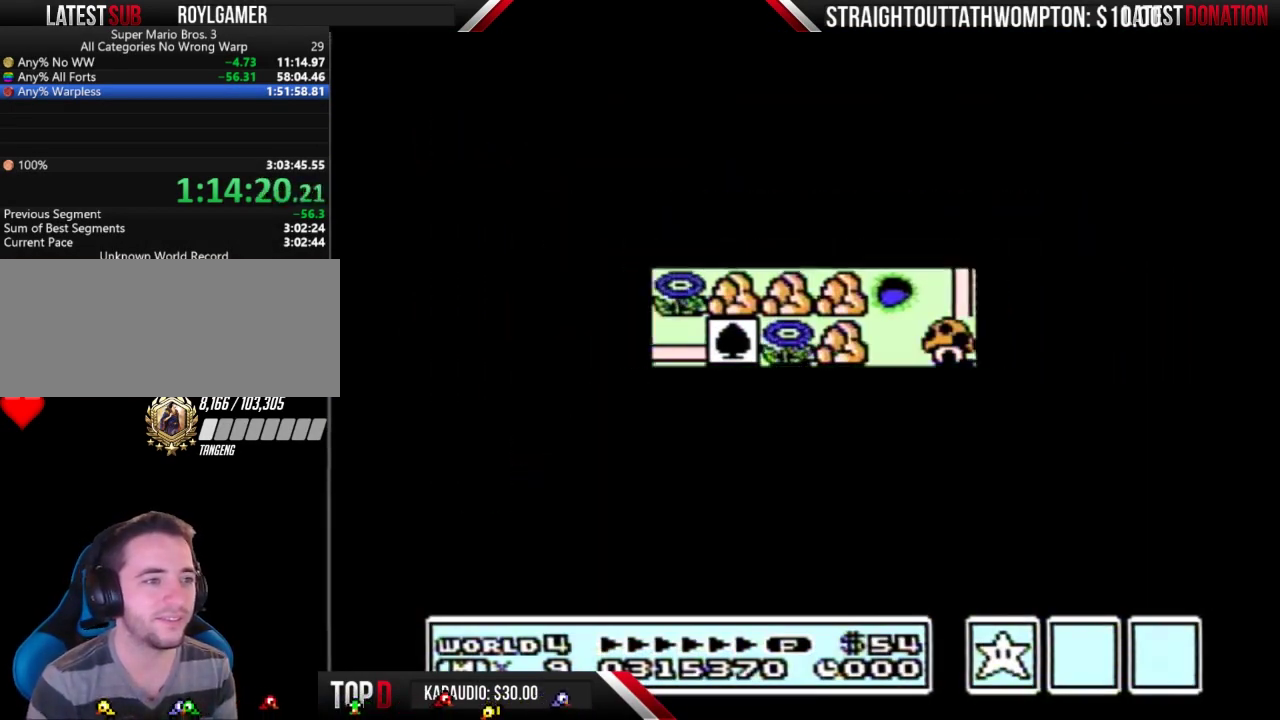
{"buttons": ["B", "DPAD_RIGHT"], "events": [[433, "B", "down"]]}
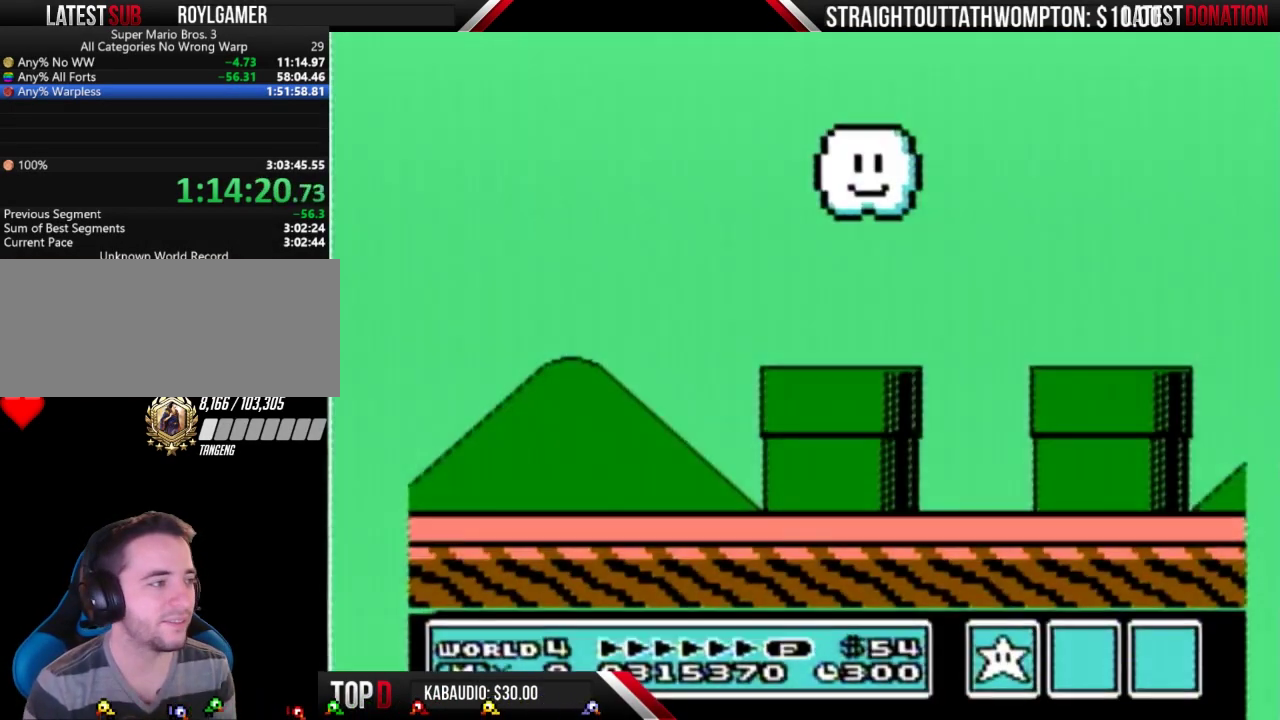
{"buttons": ["B", "DPAD_RIGHT"], "events": []}
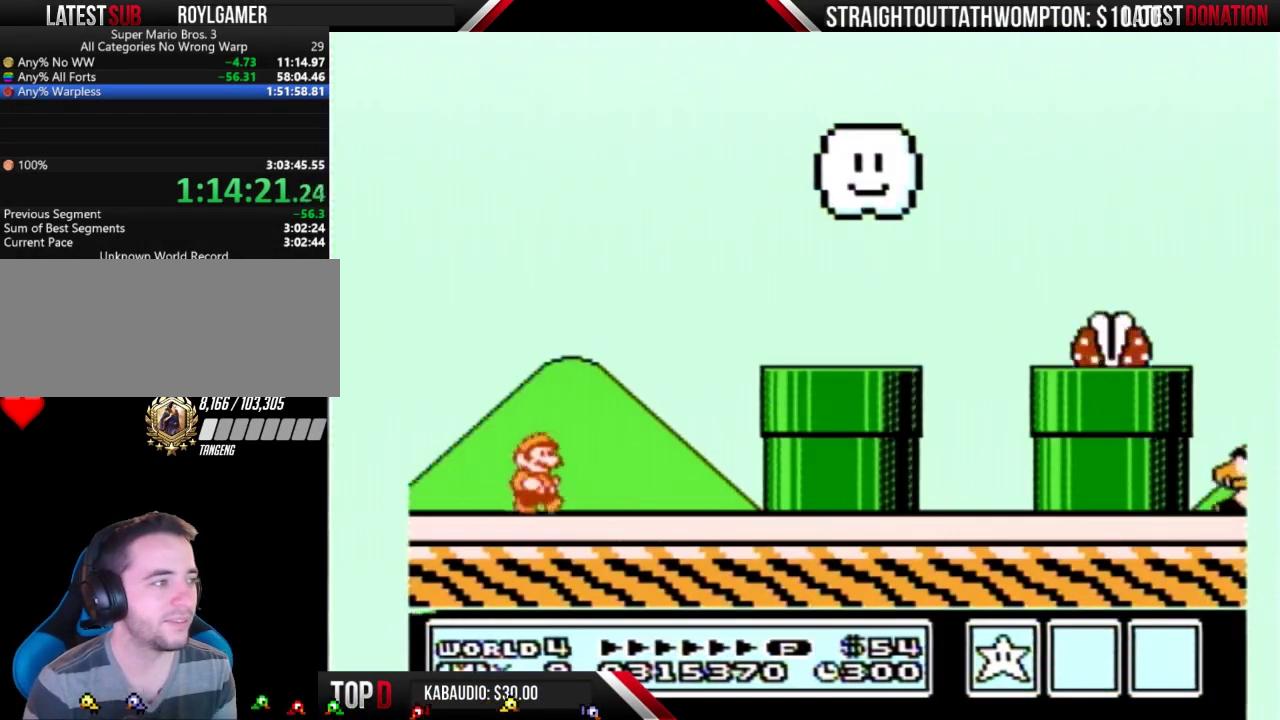
{"buttons": ["DPAD_RIGHT"], "events": [[267, "A", "down"], [467, "A", "up"], [500, "B", "up"]]}
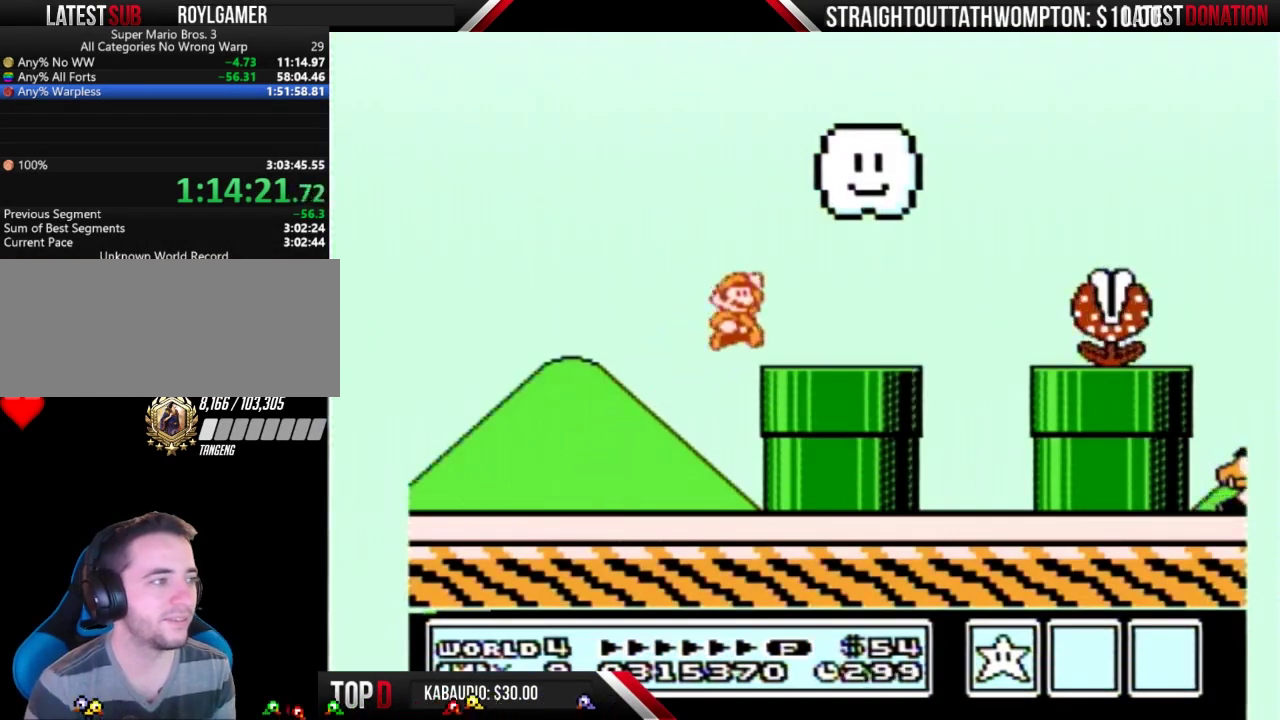
{"buttons": ["A", "B", "DPAD_RIGHT"], "events": [[67, "B", "down"], [333, "A", "down"]]}
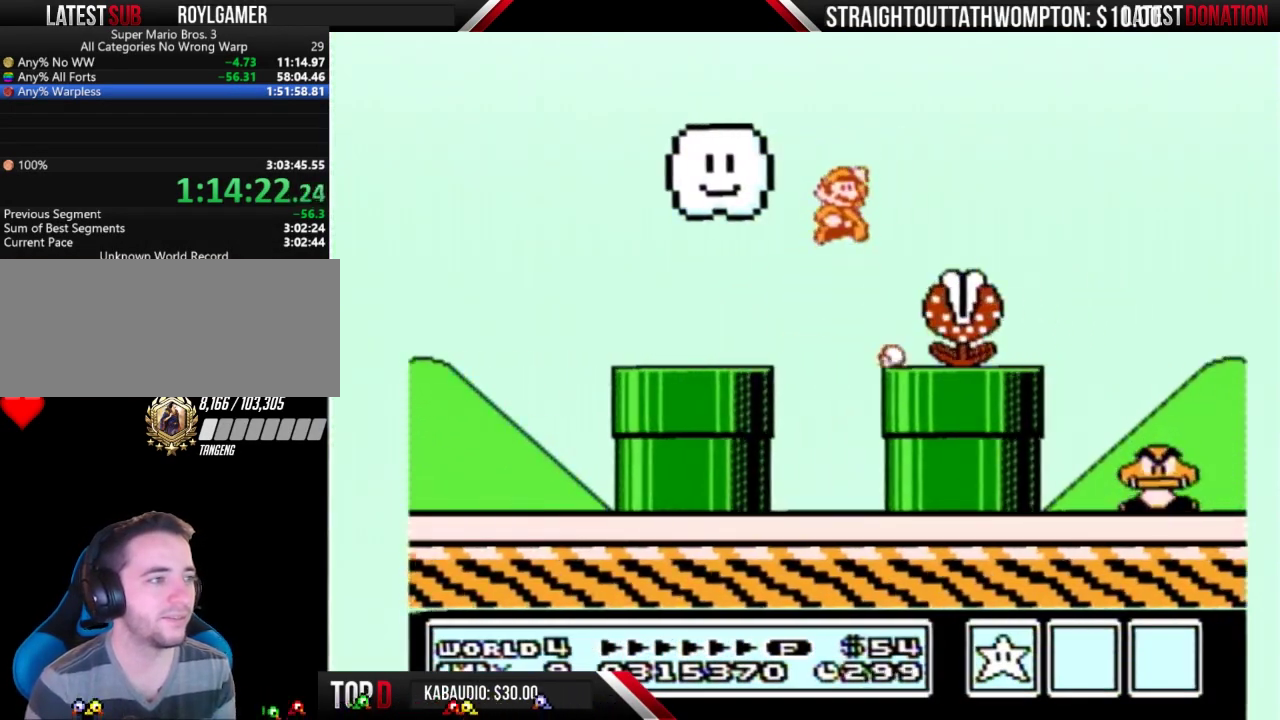
{"buttons": ["B", "DPAD_RIGHT"], "events": [[67, "A", "up"], [67, "B", "up"], [133, "B", "down"]]}
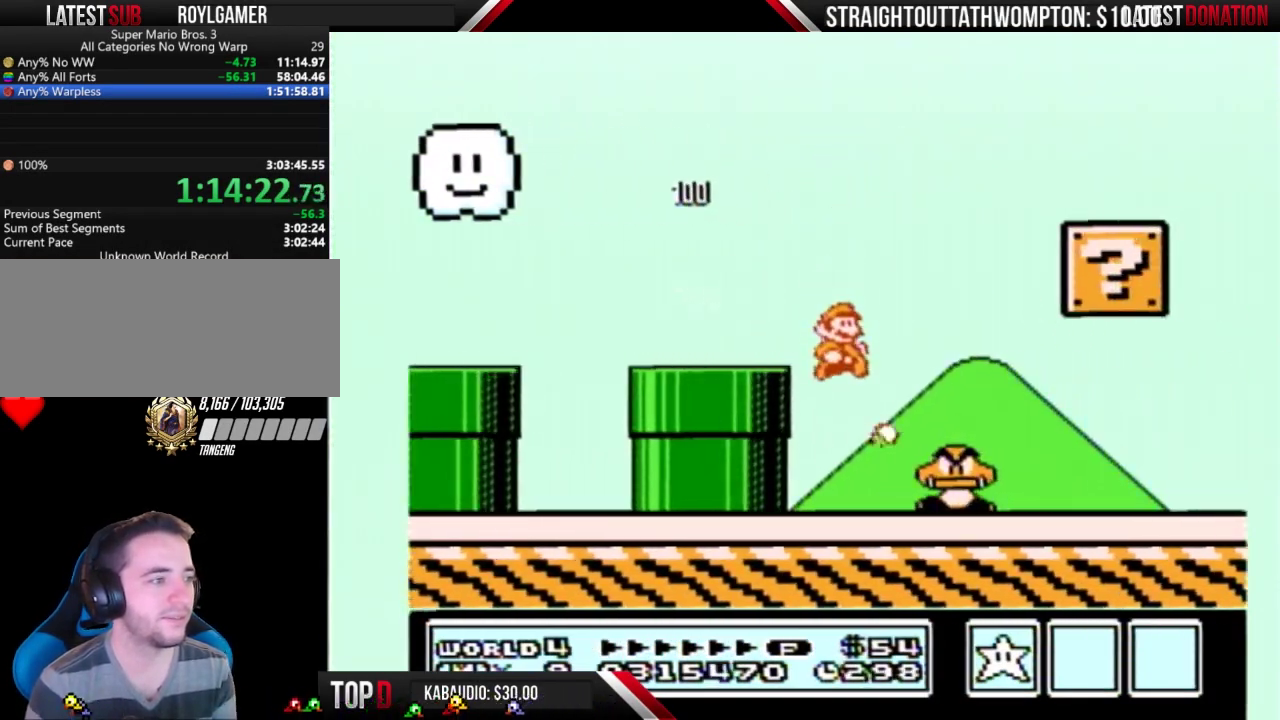
{"buttons": ["B", "DPAD_RIGHT"], "events": []}
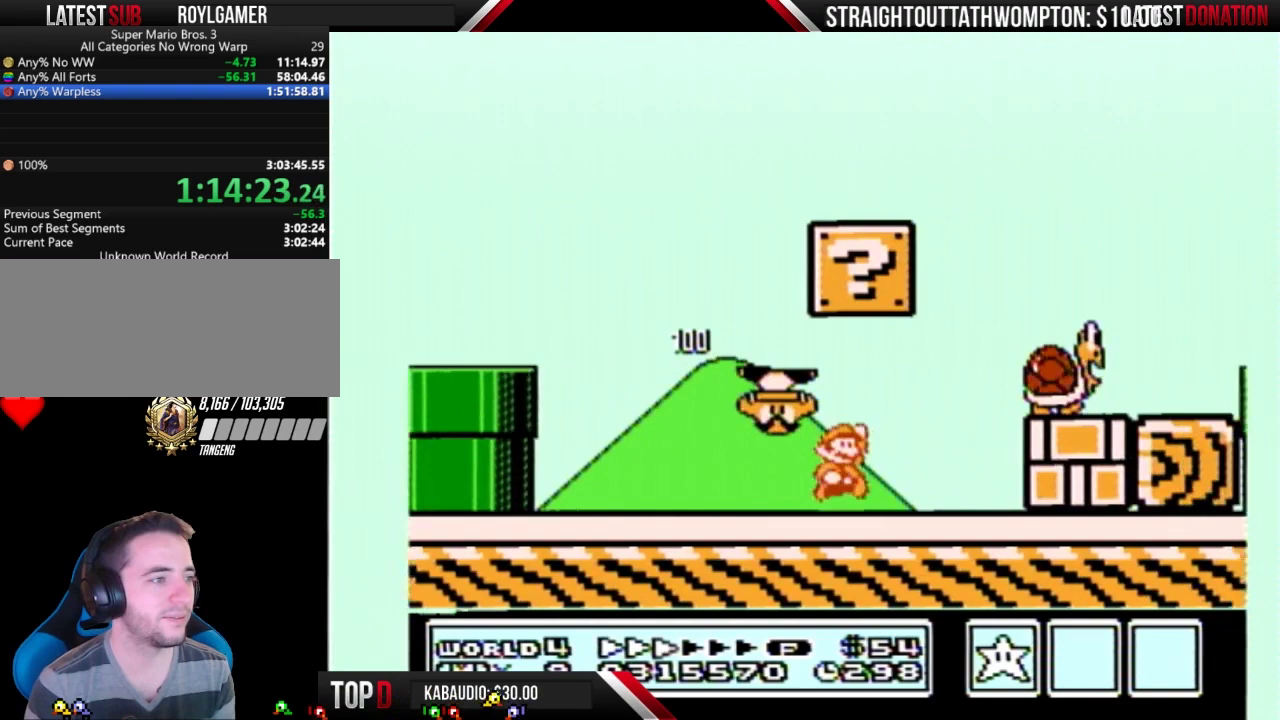
{"buttons": ["B", "DPAD_LEFT"], "events": [[33, "A", "down"], [367, "A", "up"], [367, "DPAD_LEFT", "down"], [367, "DPAD_RIGHT", "up"]]}
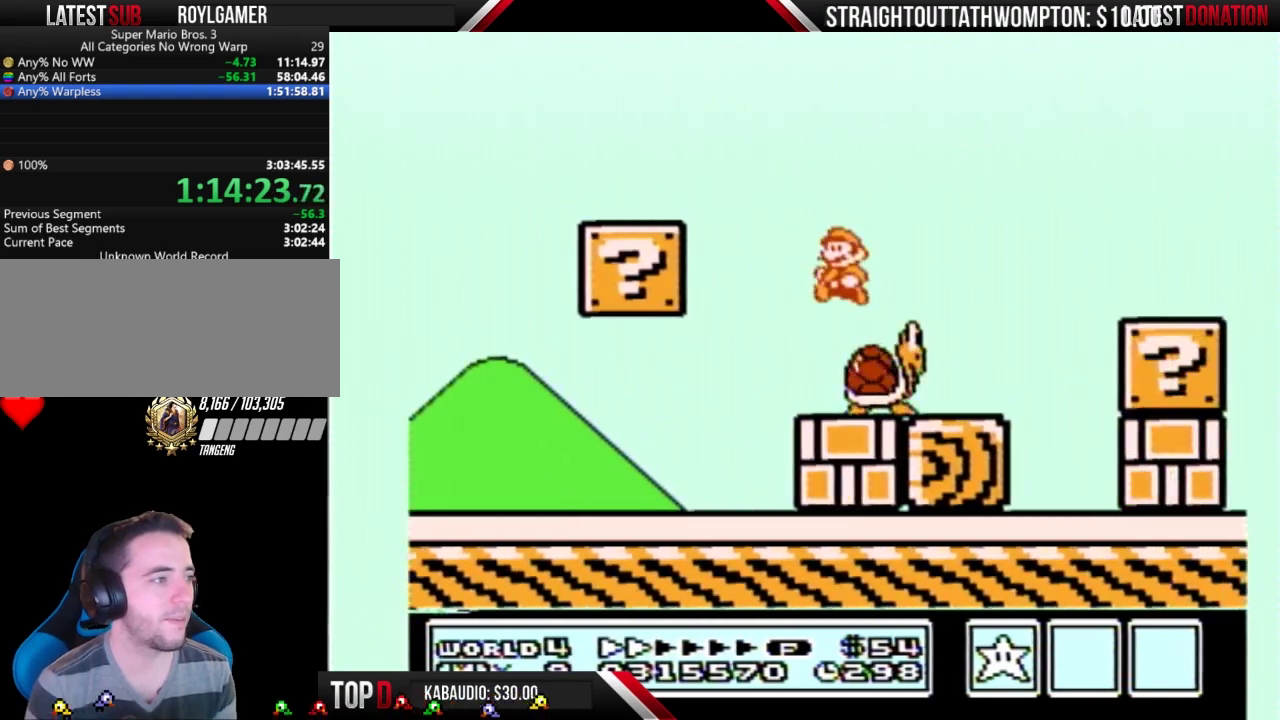
{"buttons": ["B", "DPAD_RIGHT"], "events": [[433, "DPAD_LEFT", "up"], [433, "DPAD_RIGHT", "down"]]}
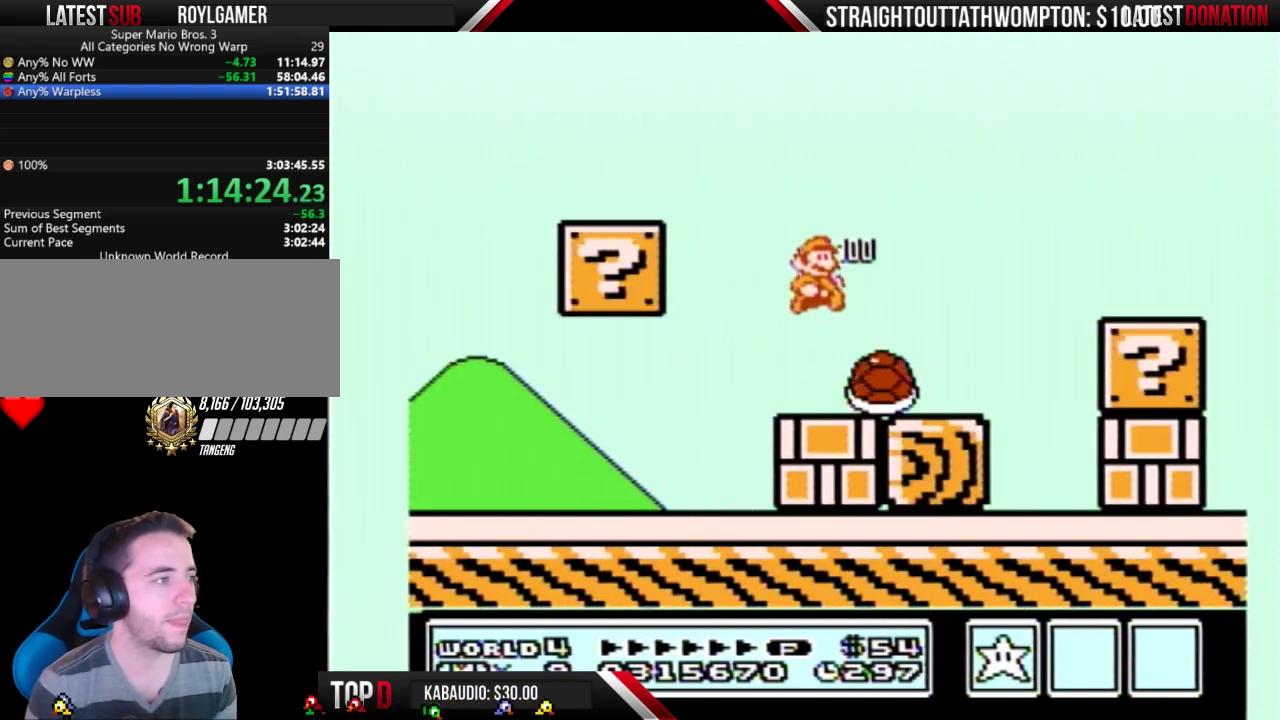
{"buttons": ["B", "DPAD_RIGHT"], "events": []}
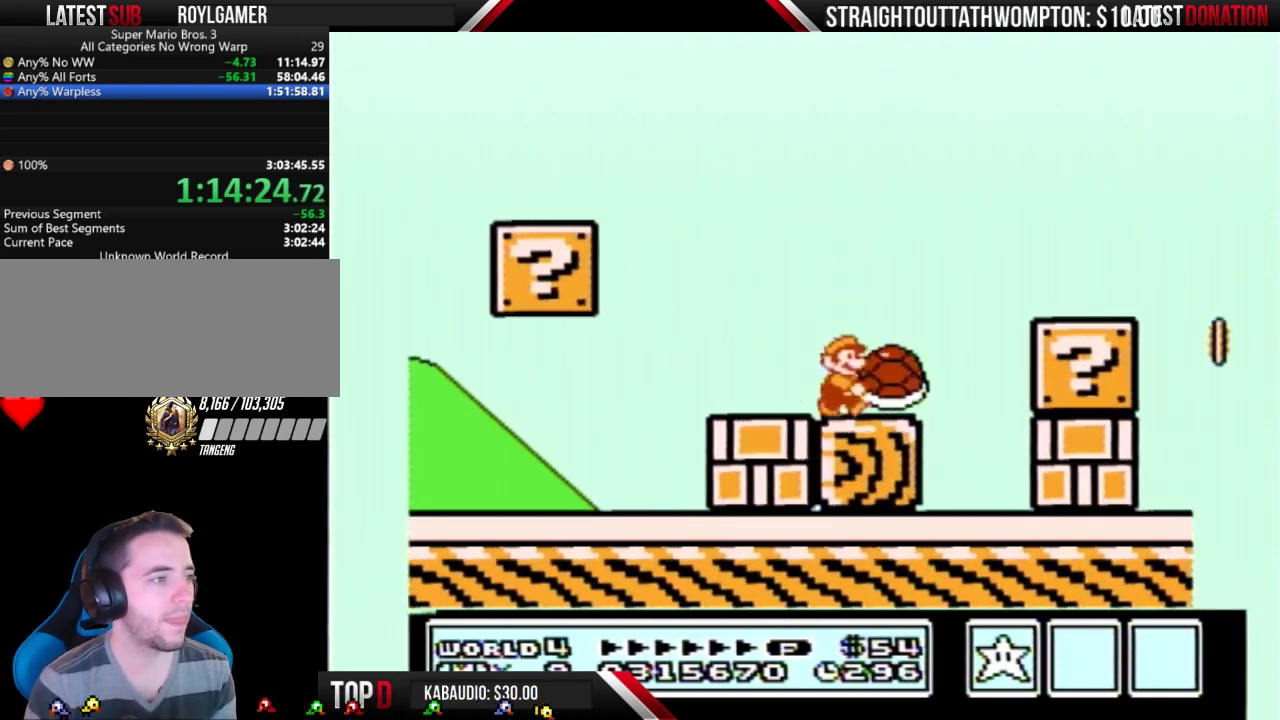
{"buttons": ["B", "DPAD_RIGHT"], "events": [[167, "A", "down"], [233, "A", "up"]]}
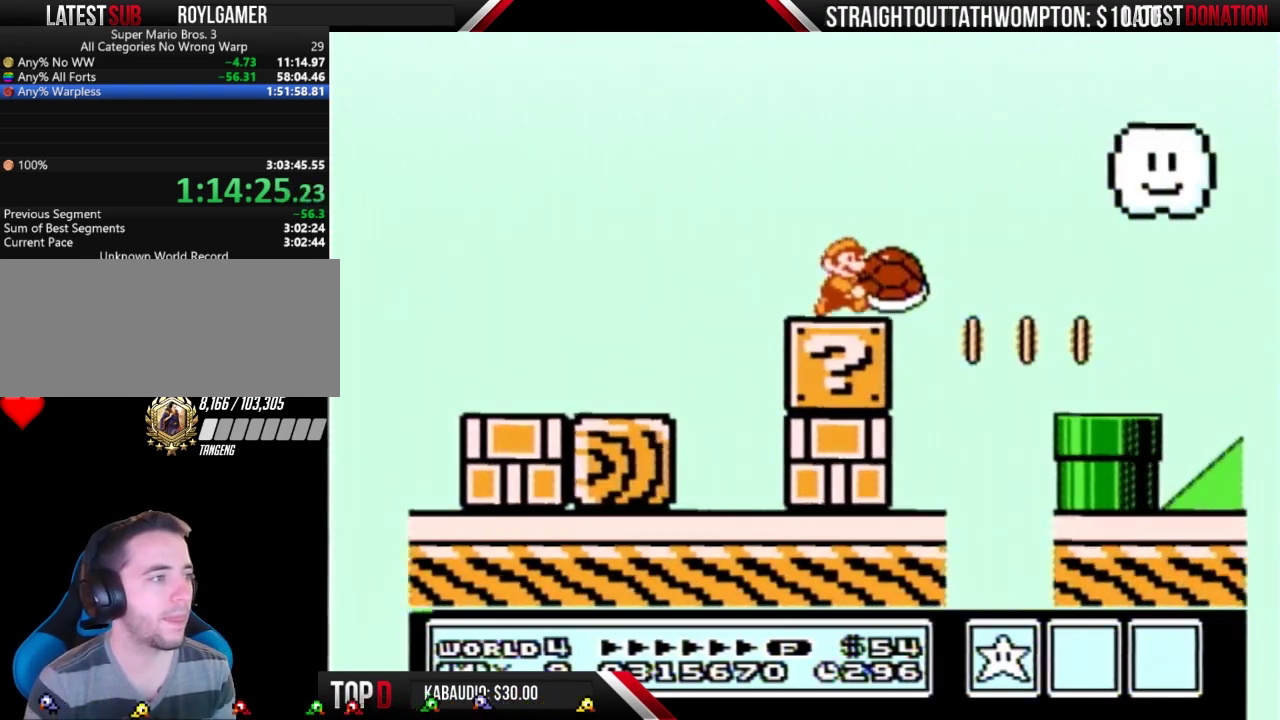
{"buttons": ["B", "DPAD_RIGHT"], "events": [[133, "A", "down"], [200, "A", "up"]]}
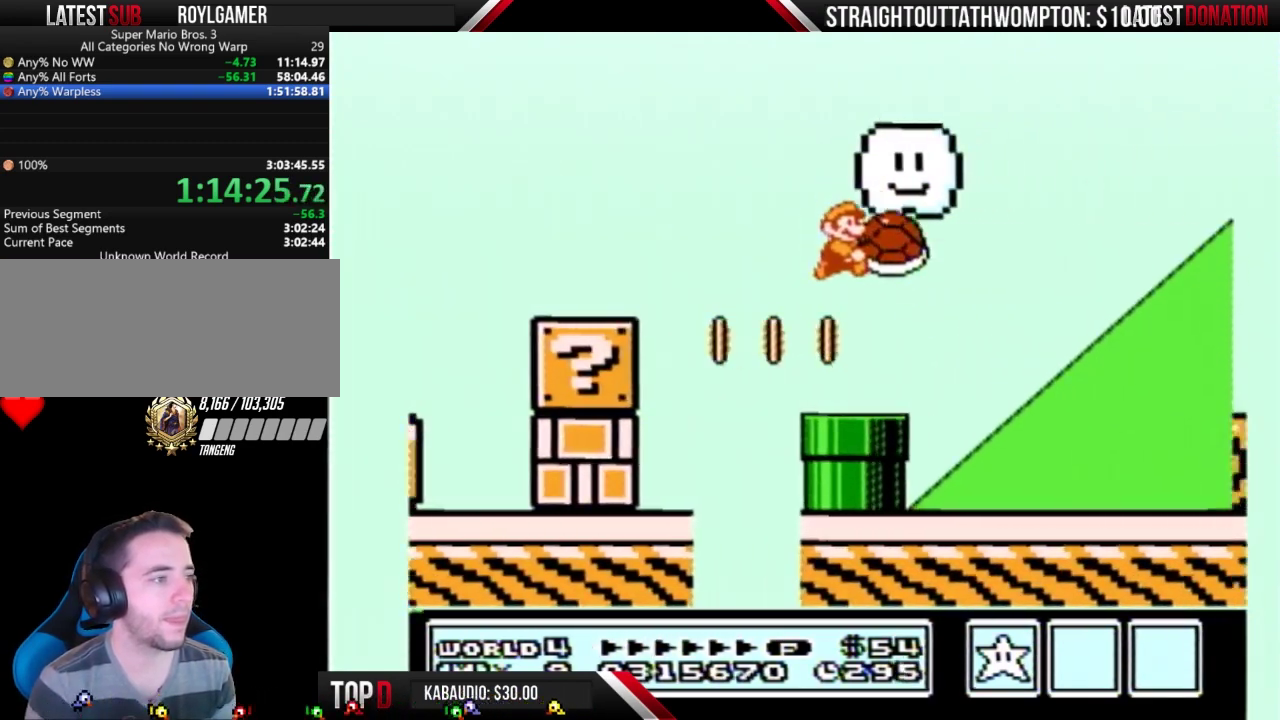
{"buttons": ["B", "DPAD_RIGHT"], "events": []}